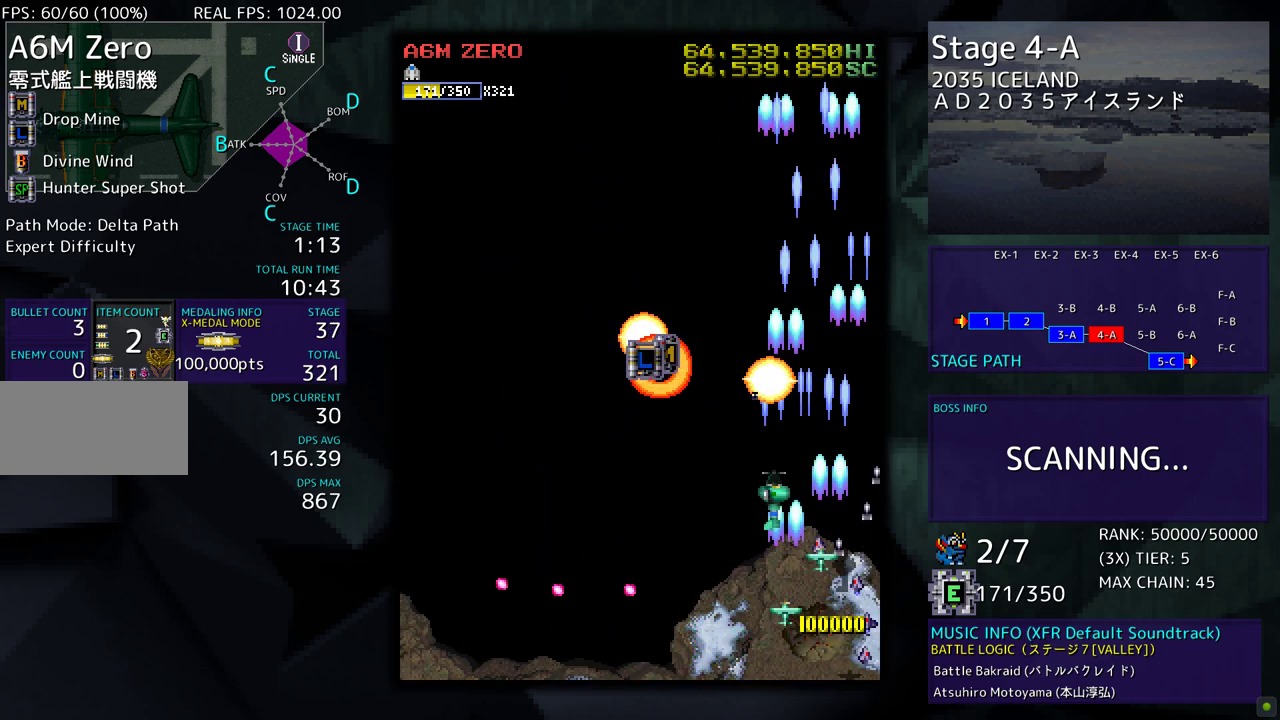
Gameplay with a controller (arcade stick); each line is a JSON object with the inputs held at the frame after it. "events" lists button and stick changes between this image and that frame as [ms after this image, input, new state], when the widget could be followed in between. Not read: L3 R3 other_buttons.
{"buttons": ["DPAD_UP", "DPAD_LEFT"], "events": []}
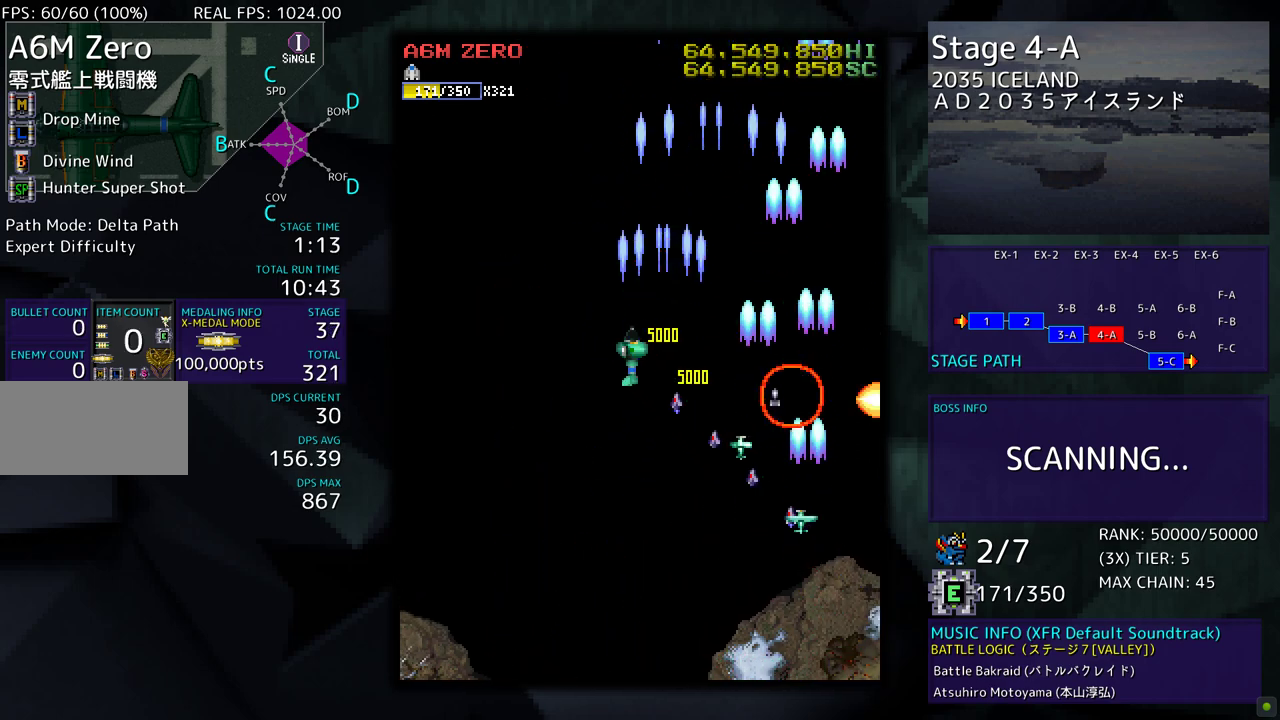
{"buttons": ["DPAD_DOWN"], "events": [[67, "DPAD_UP", "up"], [117, "DPAD_DOWN", "down"], [150, "DPAD_LEFT", "up"]]}
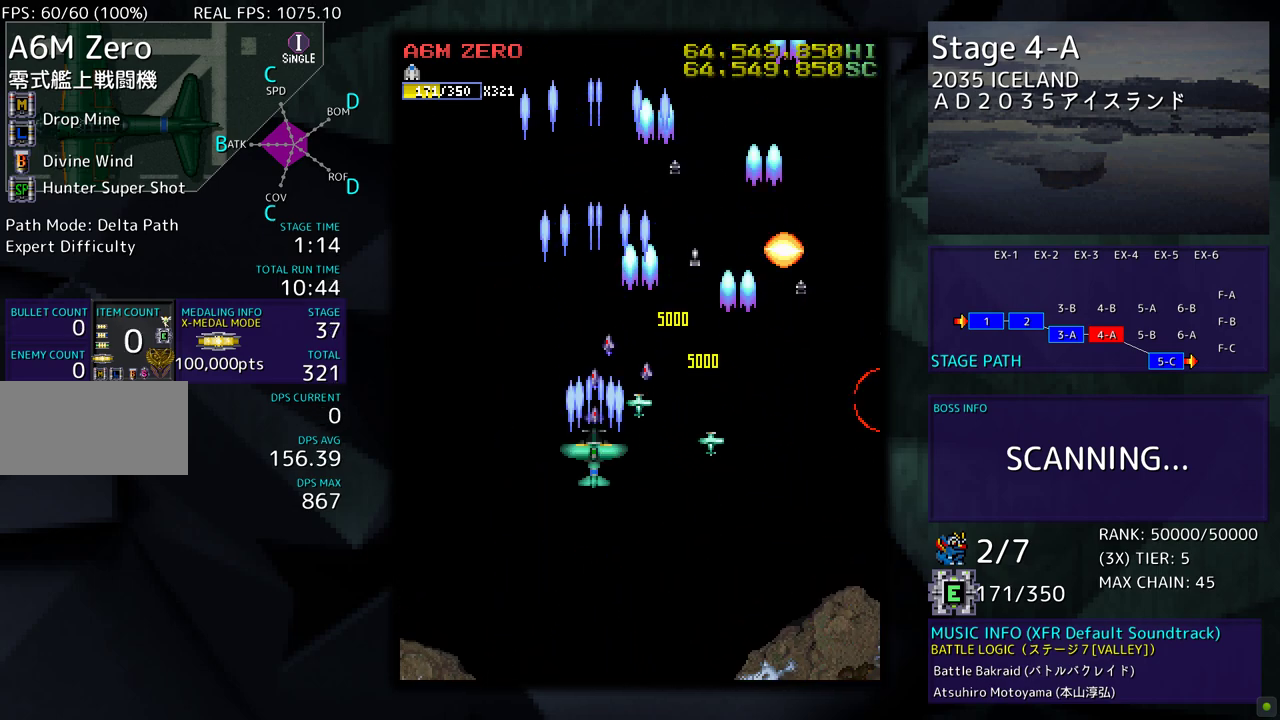
{"buttons": [], "events": [[267, "DPAD_DOWN", "up"]]}
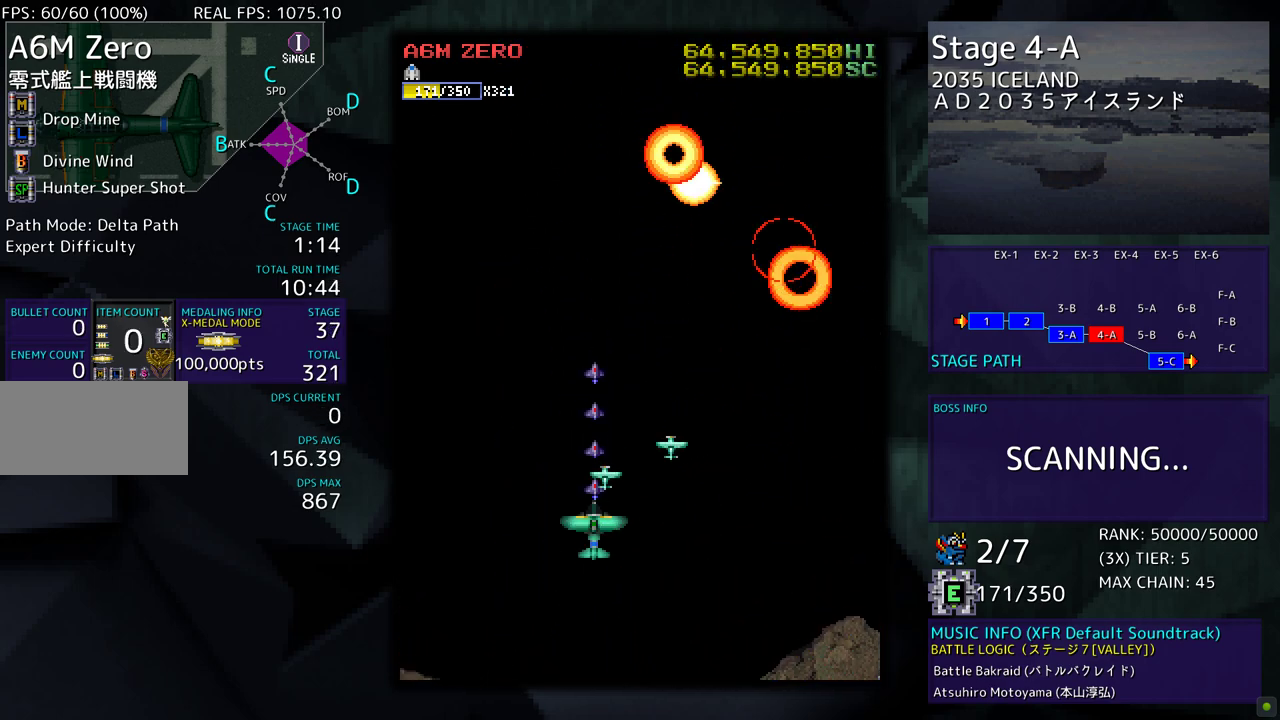
{"buttons": [], "events": []}
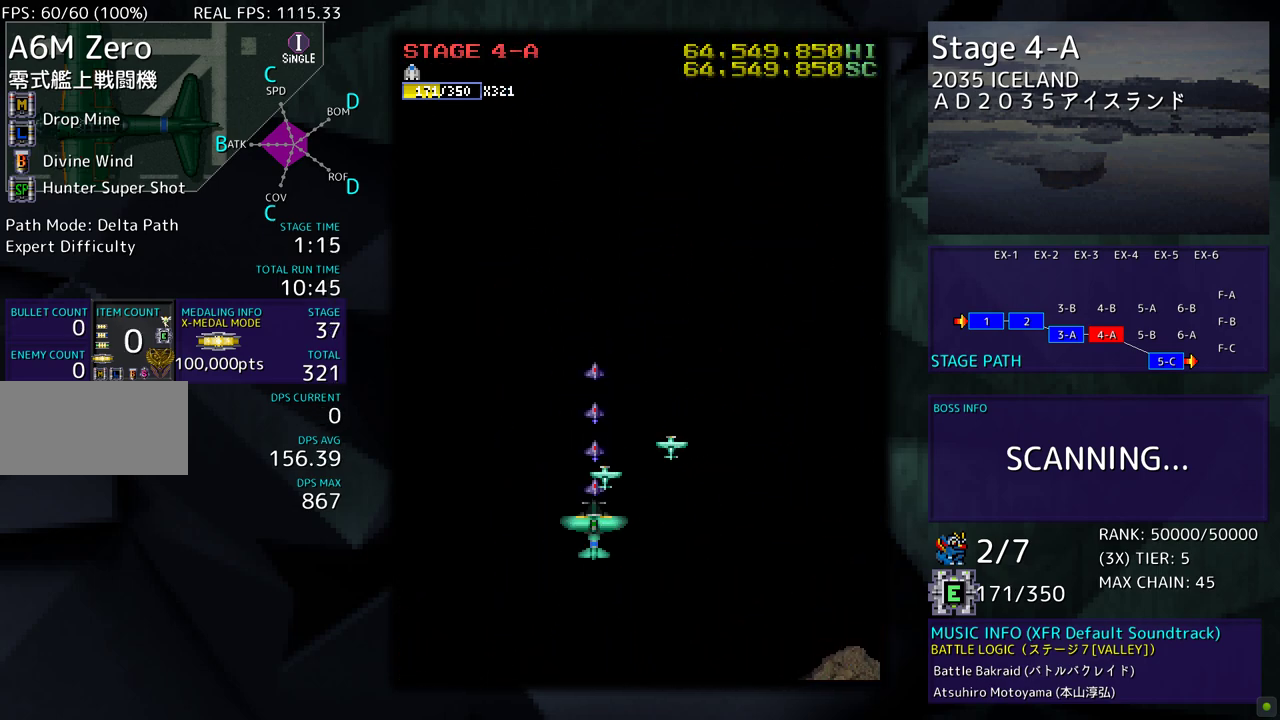
{"buttons": [], "events": []}
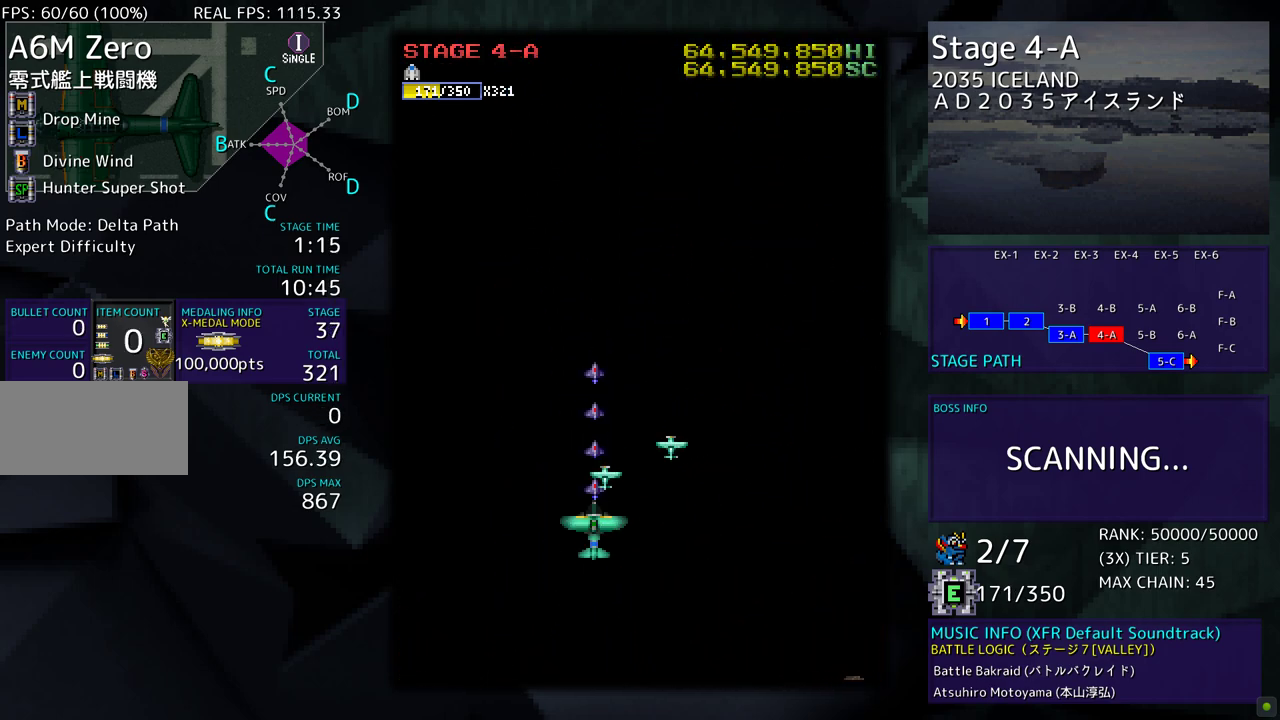
{"buttons": [], "events": []}
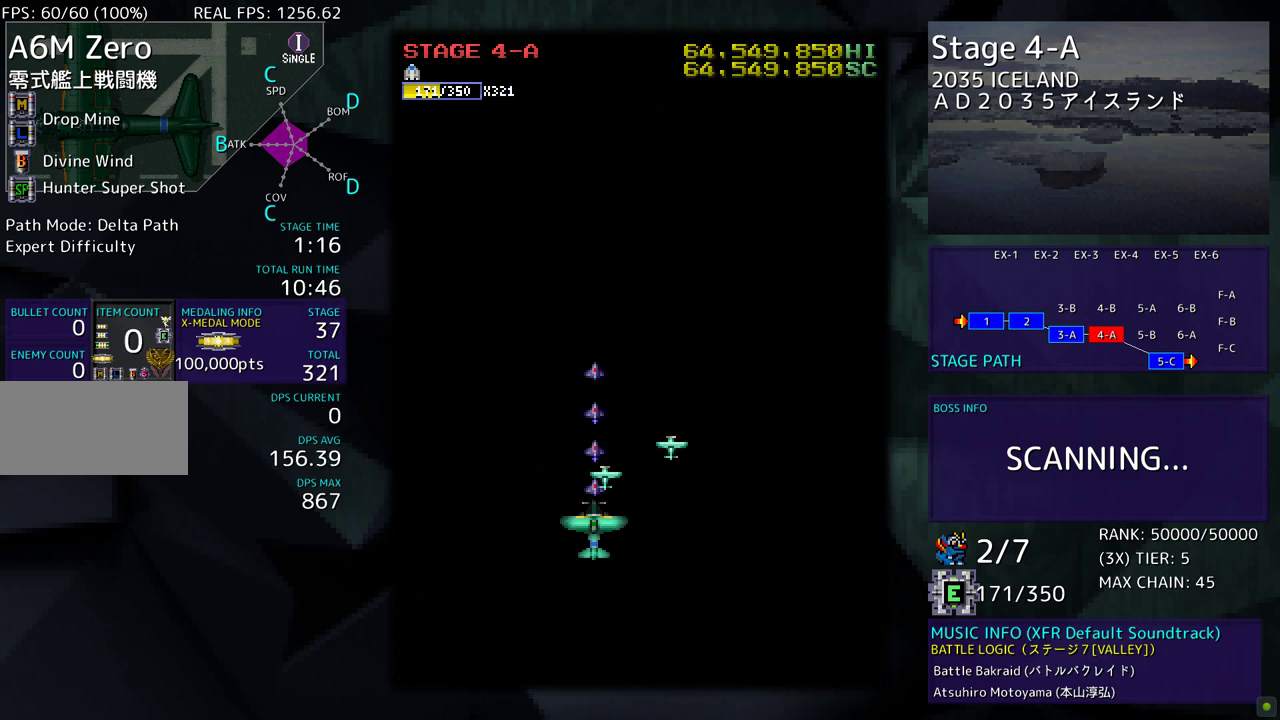
{"buttons": [], "events": []}
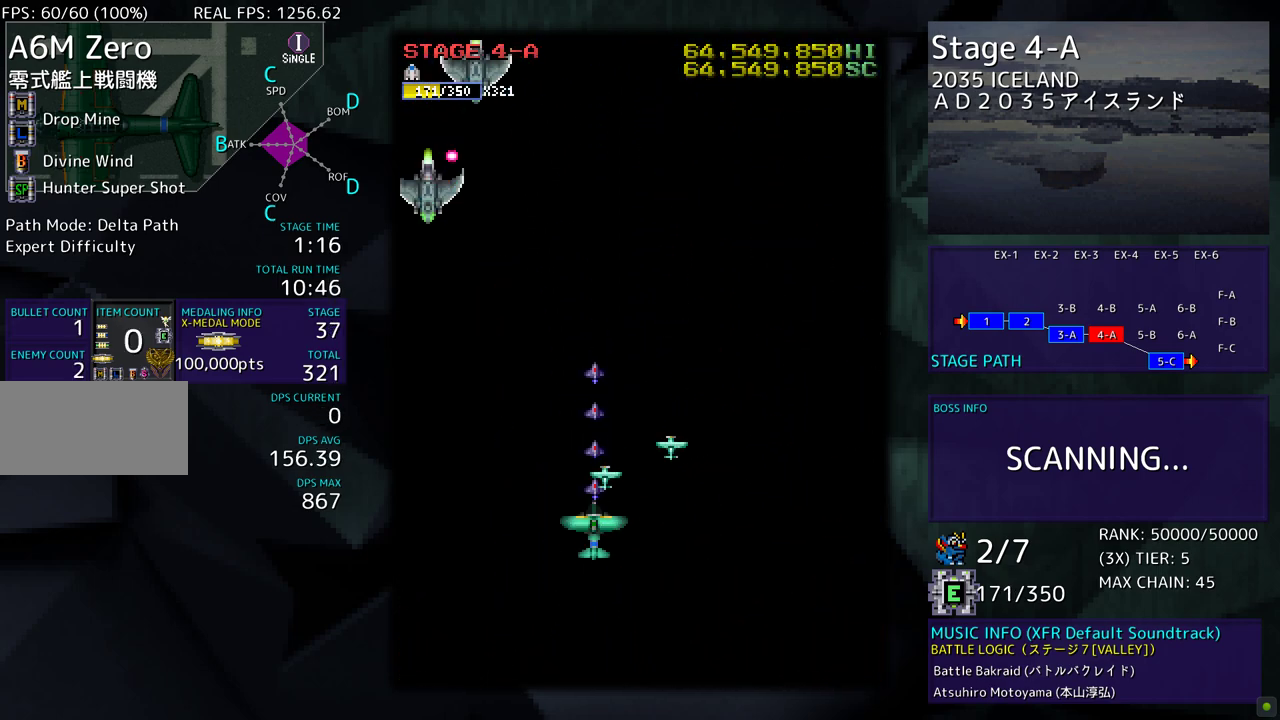
{"buttons": ["DPAD_RIGHT"], "events": [[17, "DPAD_DOWN", "down"], [33, "DPAD_LEFT", "down"], [83, "DPAD_DOWN", "up"], [350, "DPAD_DOWN", "down"], [450, "DPAD_LEFT", "up"], [467, "DPAD_RIGHT", "down"], [500, "DPAD_DOWN", "up"]]}
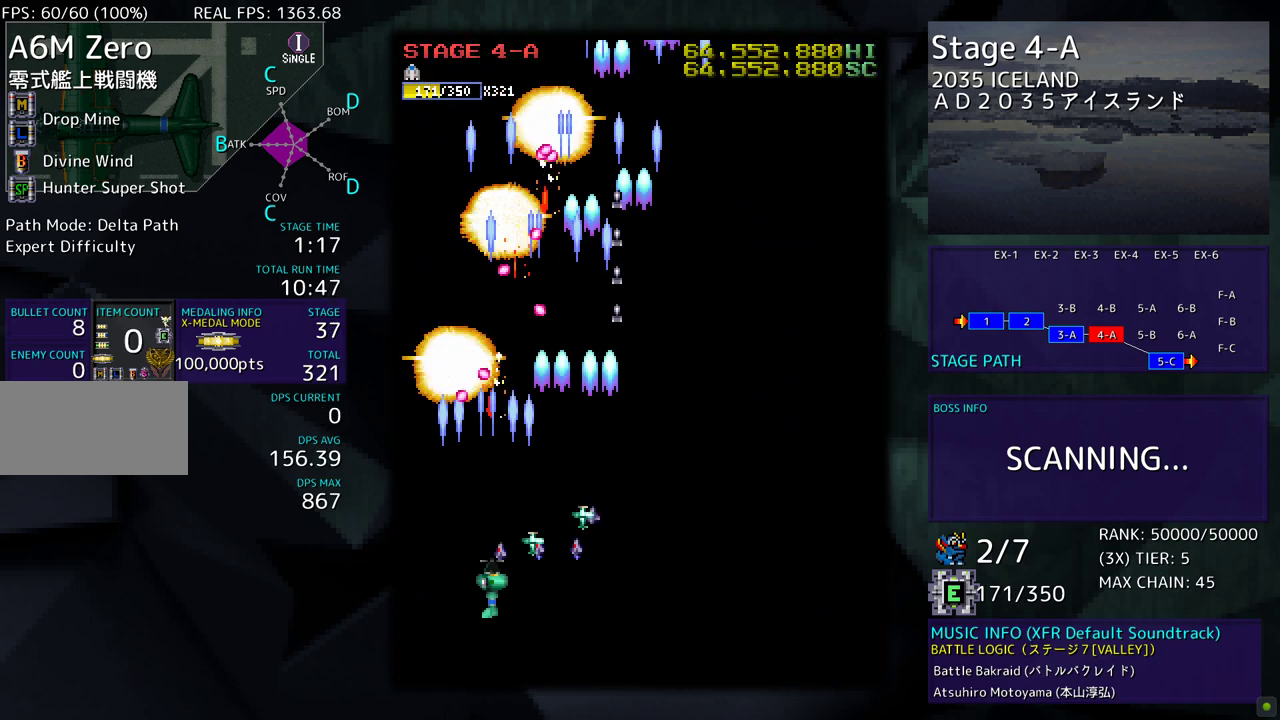
{"buttons": ["DPAD_RIGHT"], "events": [[133, "DPAD_DOWN", "down"], [500, "DPAD_DOWN", "up"]]}
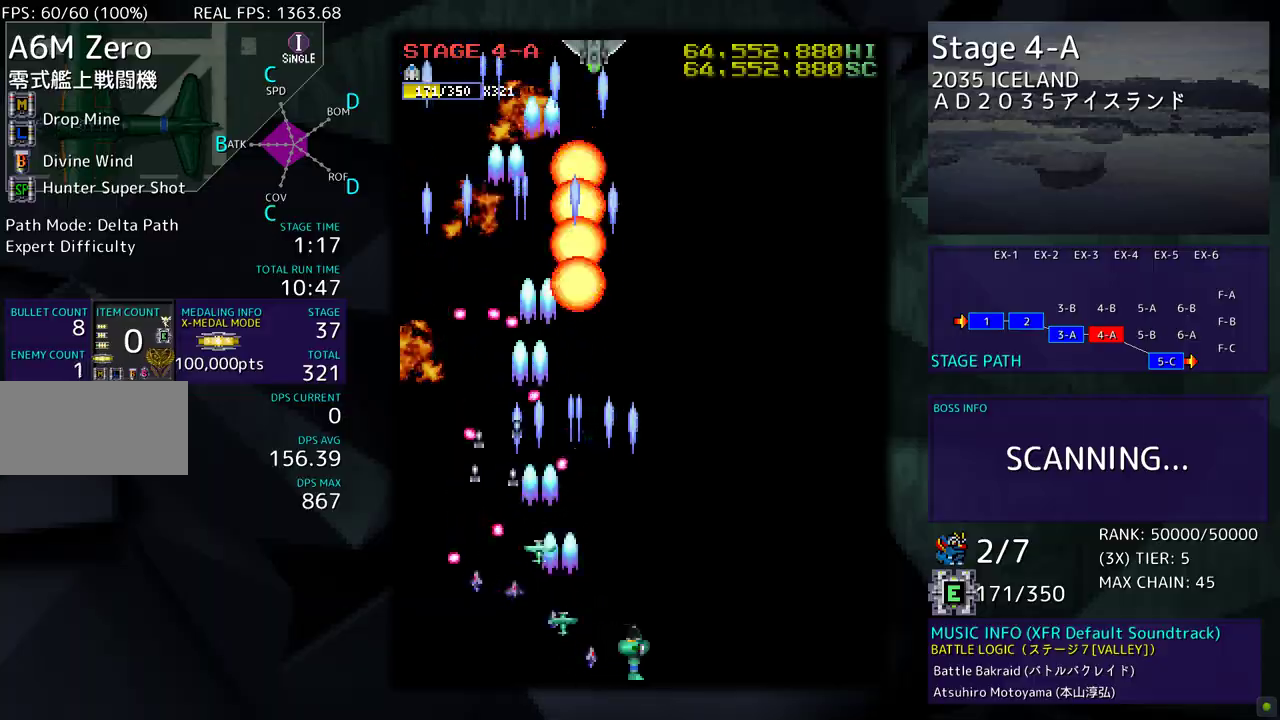
{"buttons": ["DPAD_UP", "DPAD_RIGHT"], "events": [[300, "DPAD_UP", "down"]]}
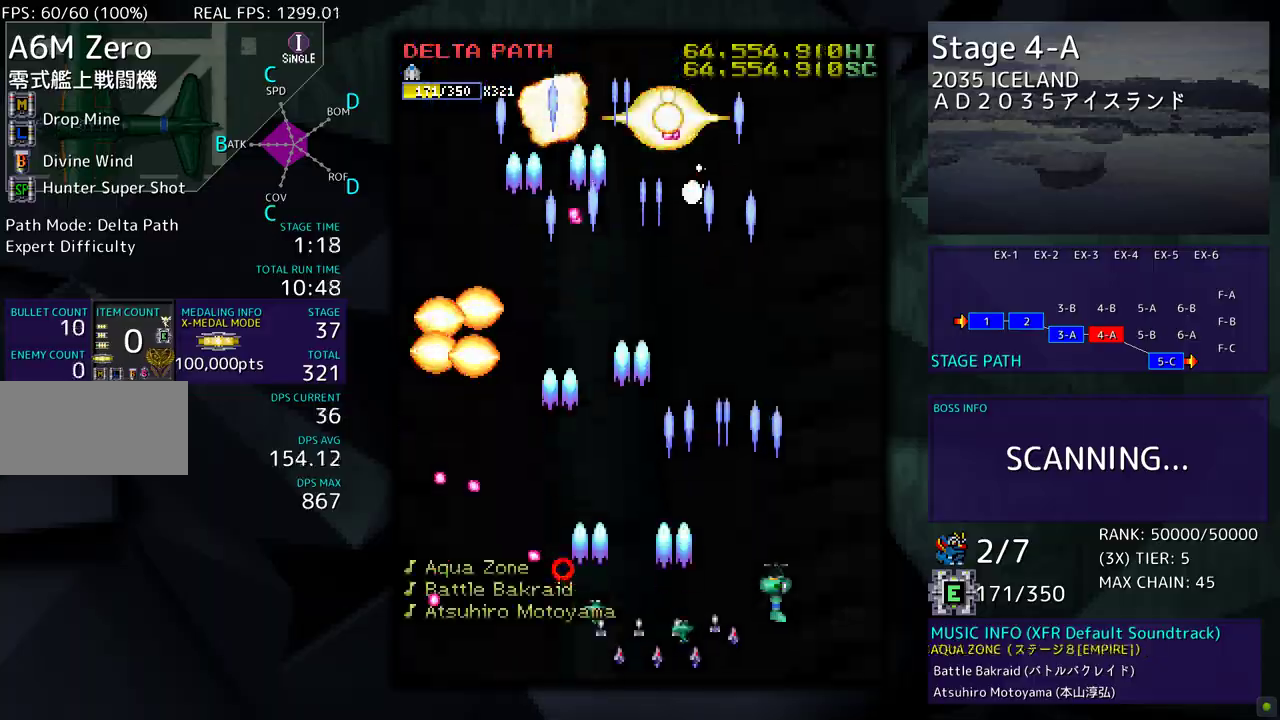
{"buttons": [], "events": [[117, "DPAD_RIGHT", "up"], [183, "DPAD_UP", "up"]]}
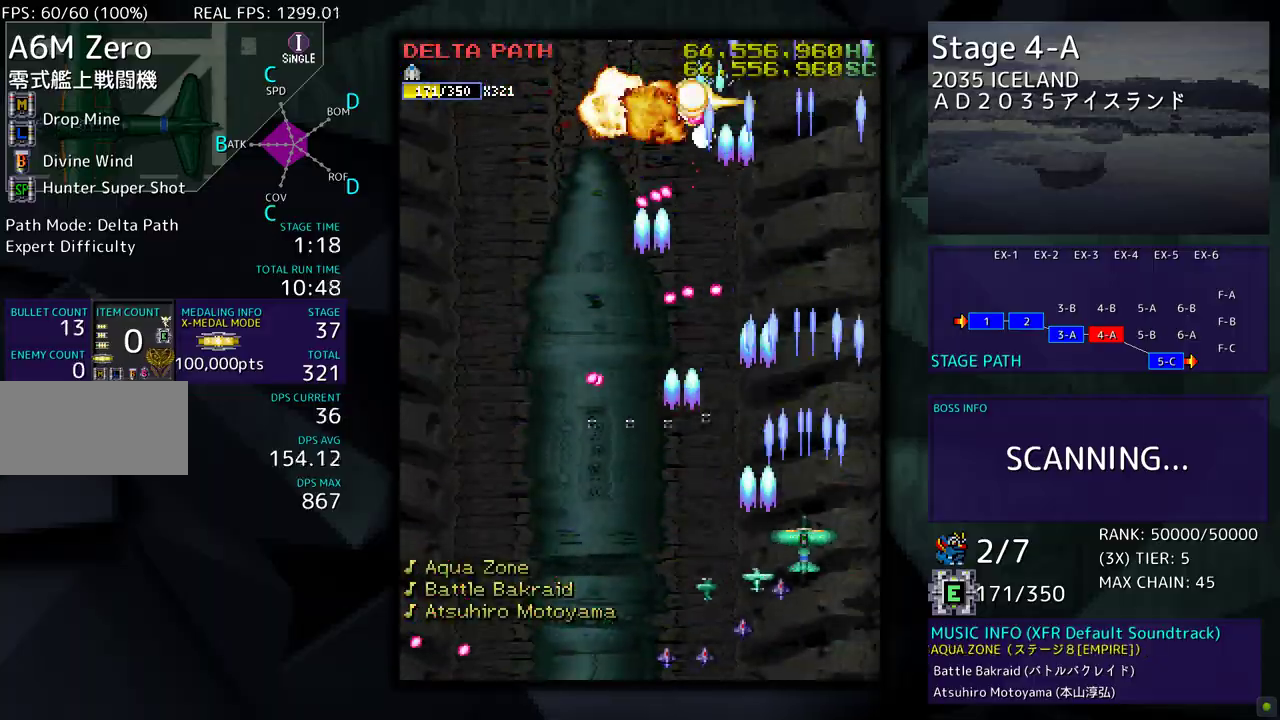
{"buttons": ["DPAD_DOWN", "DPAD_LEFT"], "events": [[100, "DPAD_DOWN", "down"], [100, "DPAD_LEFT", "down"], [117, "DPAD_DOWN", "up"], [283, "DPAD_LEFT", "up"], [417, "DPAD_DOWN", "down"], [417, "DPAD_LEFT", "down"]]}
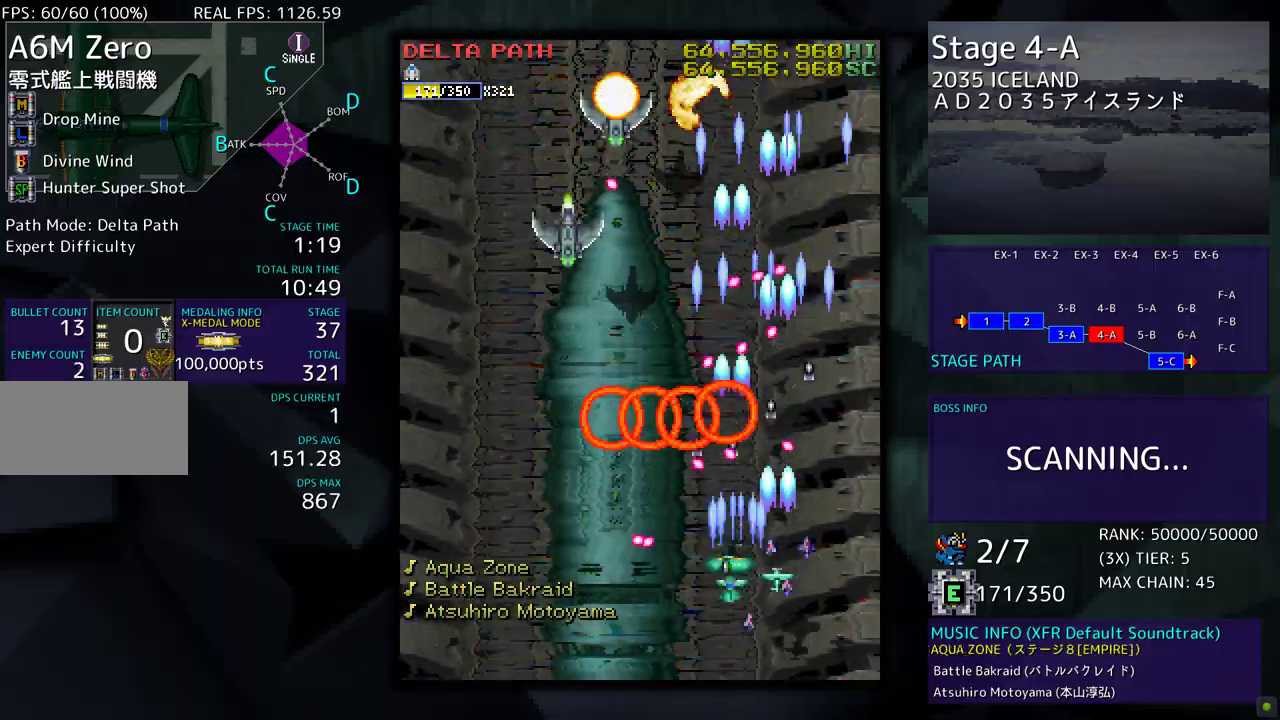
{"buttons": ["DPAD_DOWN", "DPAD_LEFT"], "events": [[33, "DPAD_LEFT", "up"], [67, "DPAD_DOWN", "up"], [217, "DPAD_DOWN", "down"], [217, "DPAD_LEFT", "down"], [250, "DPAD_DOWN", "up"], [333, "DPAD_DOWN", "down"]]}
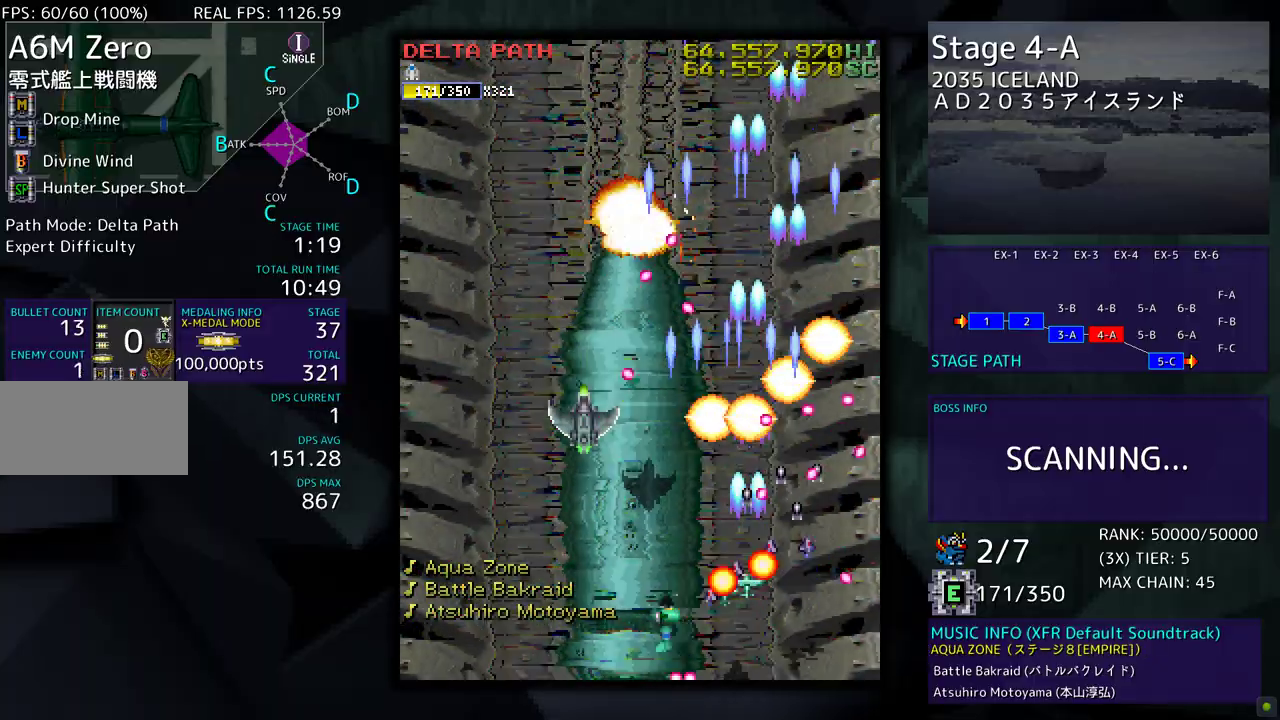
{"buttons": ["DPAD_UP", "DPAD_LEFT"], "events": [[33, "DPAD_DOWN", "up"], [100, "DPAD_LEFT", "up"], [167, "DPAD_LEFT", "down"], [433, "DPAD_UP", "down"]]}
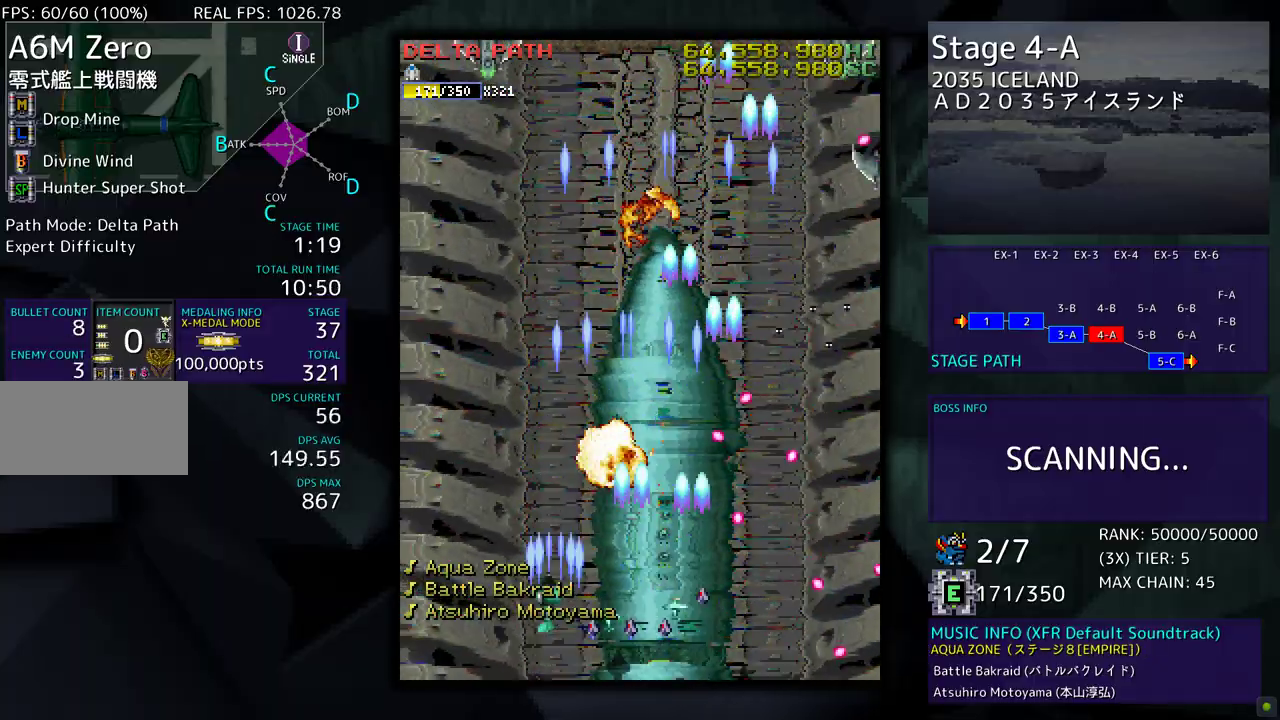
{"buttons": ["DPAD_DOWN", "DPAD_RIGHT"], "events": [[167, "DPAD_LEFT", "up"], [200, "DPAD_RIGHT", "down"], [300, "DPAD_UP", "up"], [417, "DPAD_DOWN", "down"]]}
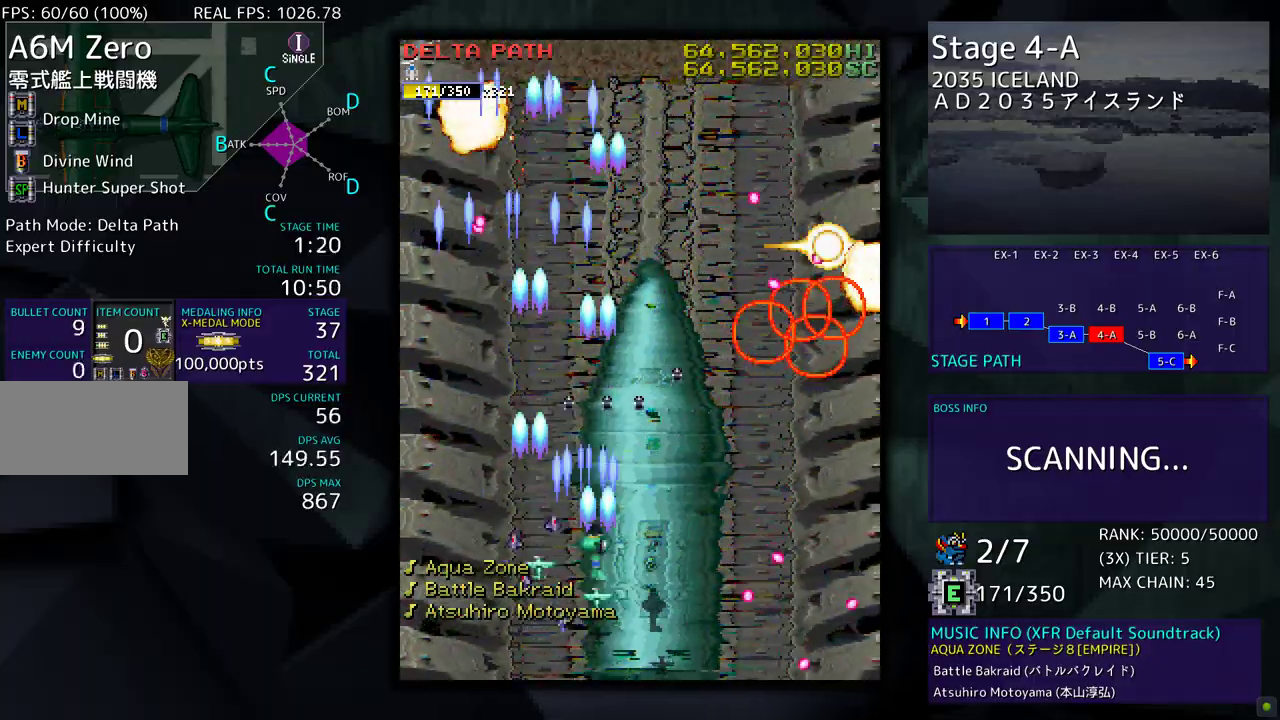
{"buttons": ["DPAD_RIGHT"], "events": [[333, "DPAD_DOWN", "up"]]}
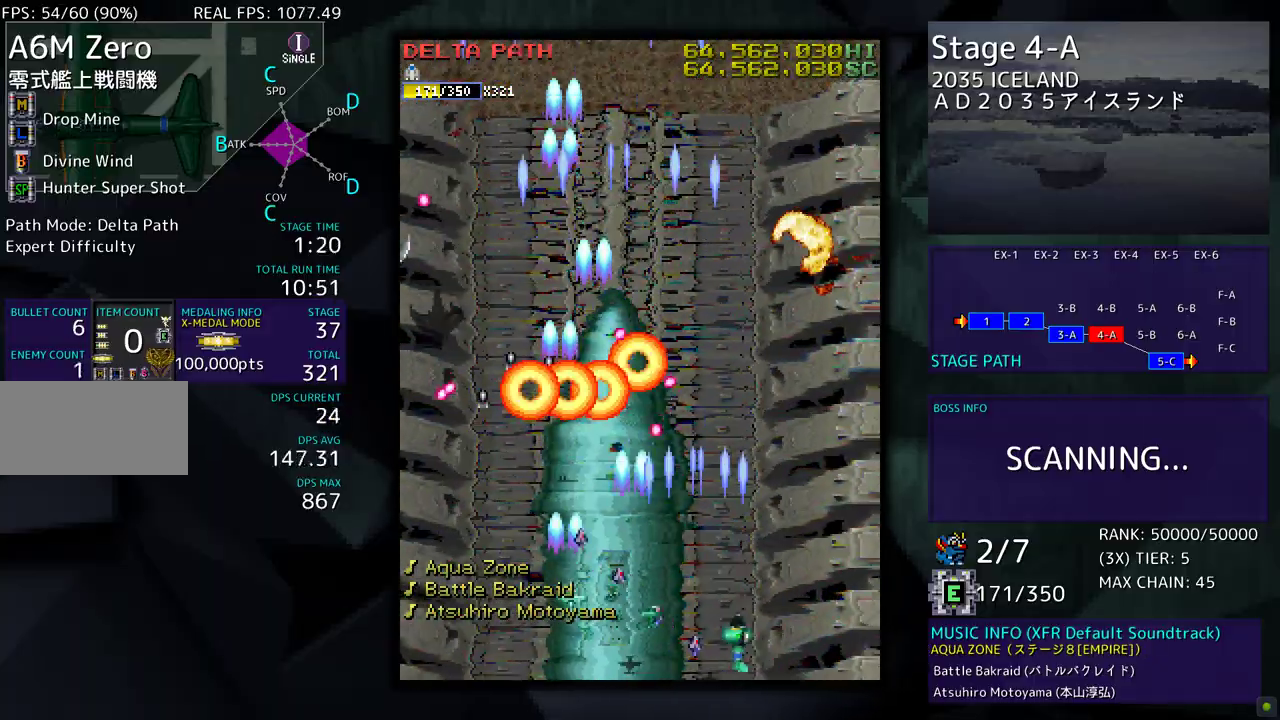
{"buttons": ["DPAD_LEFT"], "events": [[33, "DPAD_UP", "down"], [167, "DPAD_RIGHT", "up"], [233, "DPAD_UP", "up"], [317, "DPAD_LEFT", "down"]]}
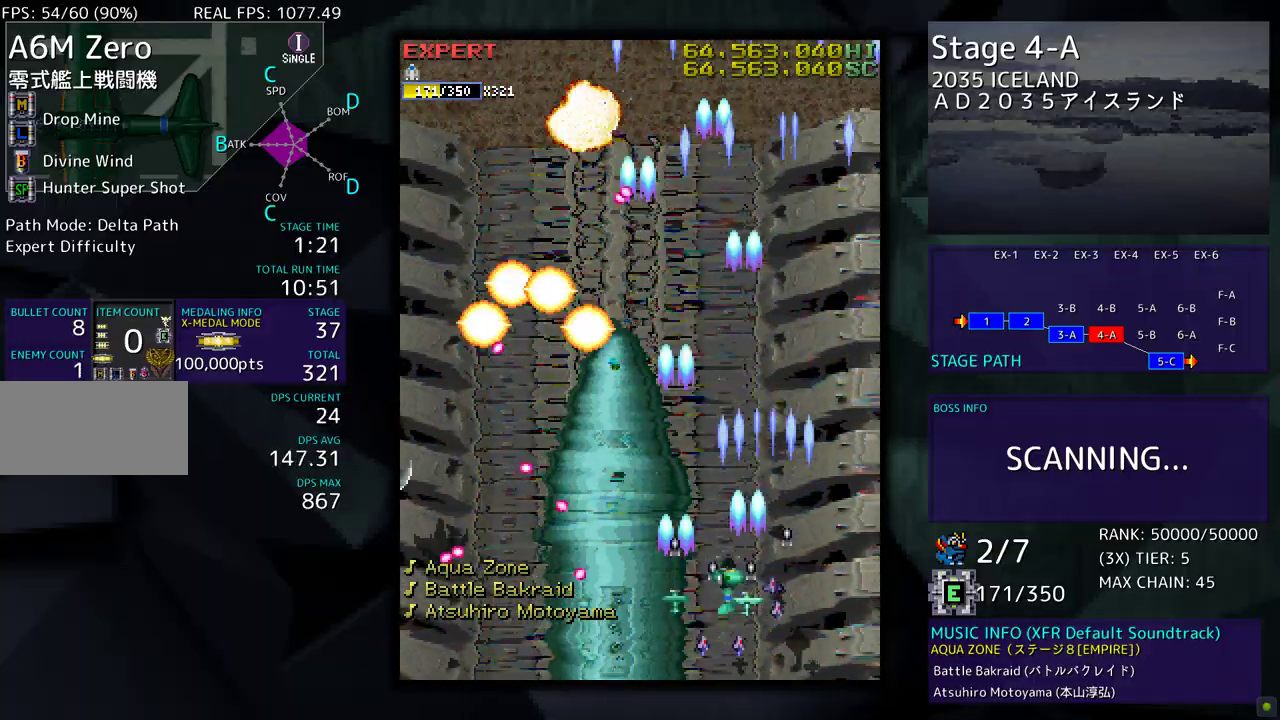
{"buttons": [], "events": [[100, "DPAD_DOWN", "down"], [133, "DPAD_LEFT", "up"], [300, "DPAD_LEFT", "down"], [467, "DPAD_DOWN", "up"], [467, "DPAD_LEFT", "up"]]}
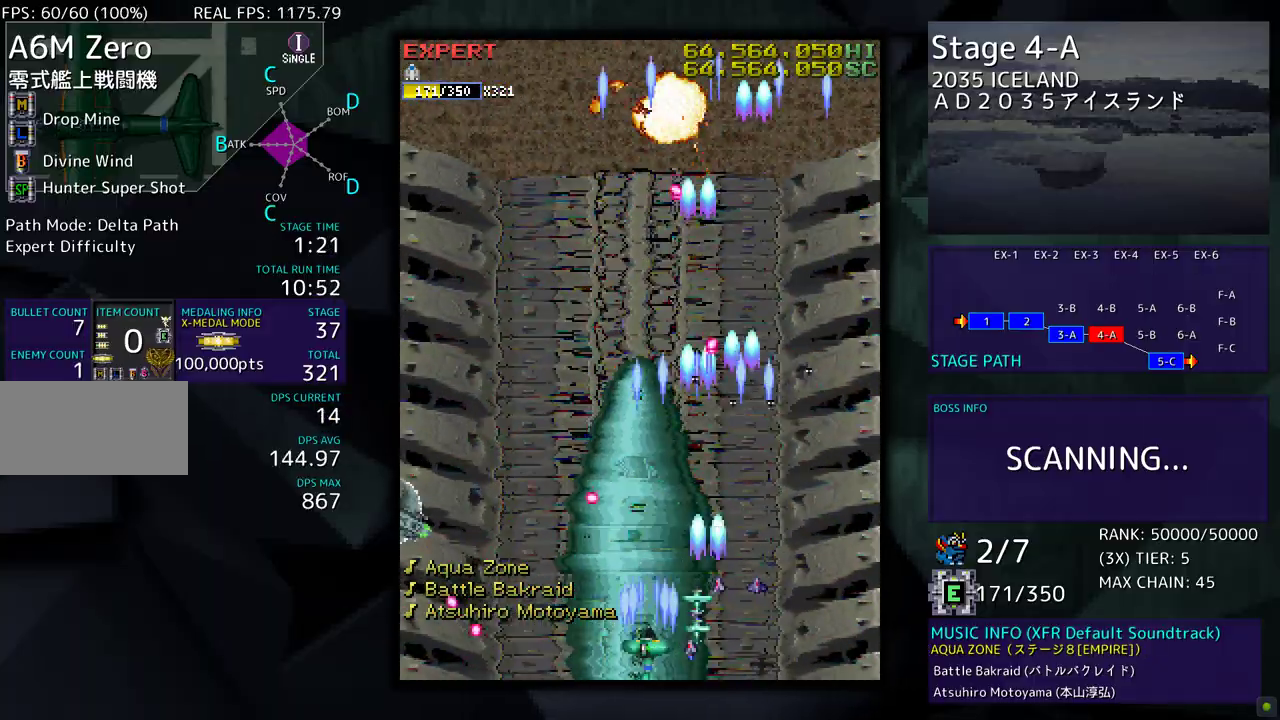
{"buttons": ["DPAD_LEFT"], "events": [[67, "DPAD_DOWN", "down"], [67, "DPAD_LEFT", "down"], [100, "DPAD_DOWN", "up"]]}
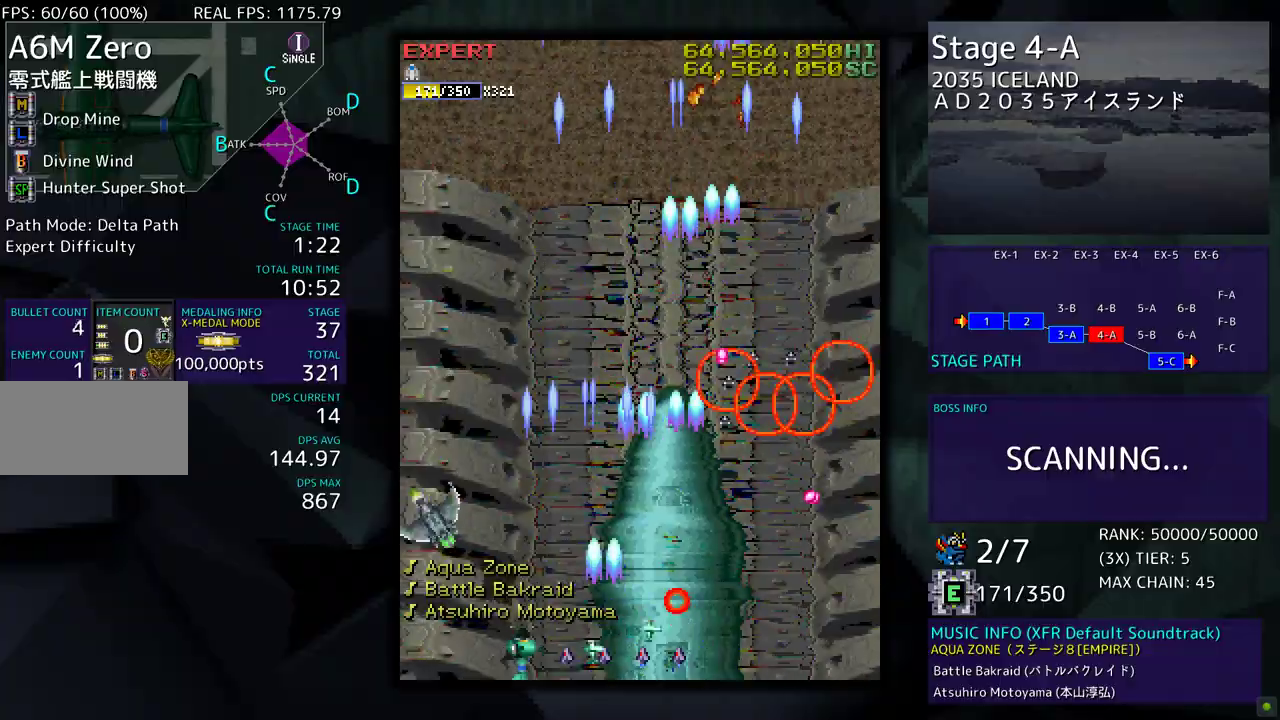
{"buttons": ["DPAD_UP"], "events": [[250, "DPAD_UP", "down"], [500, "DPAD_LEFT", "up"]]}
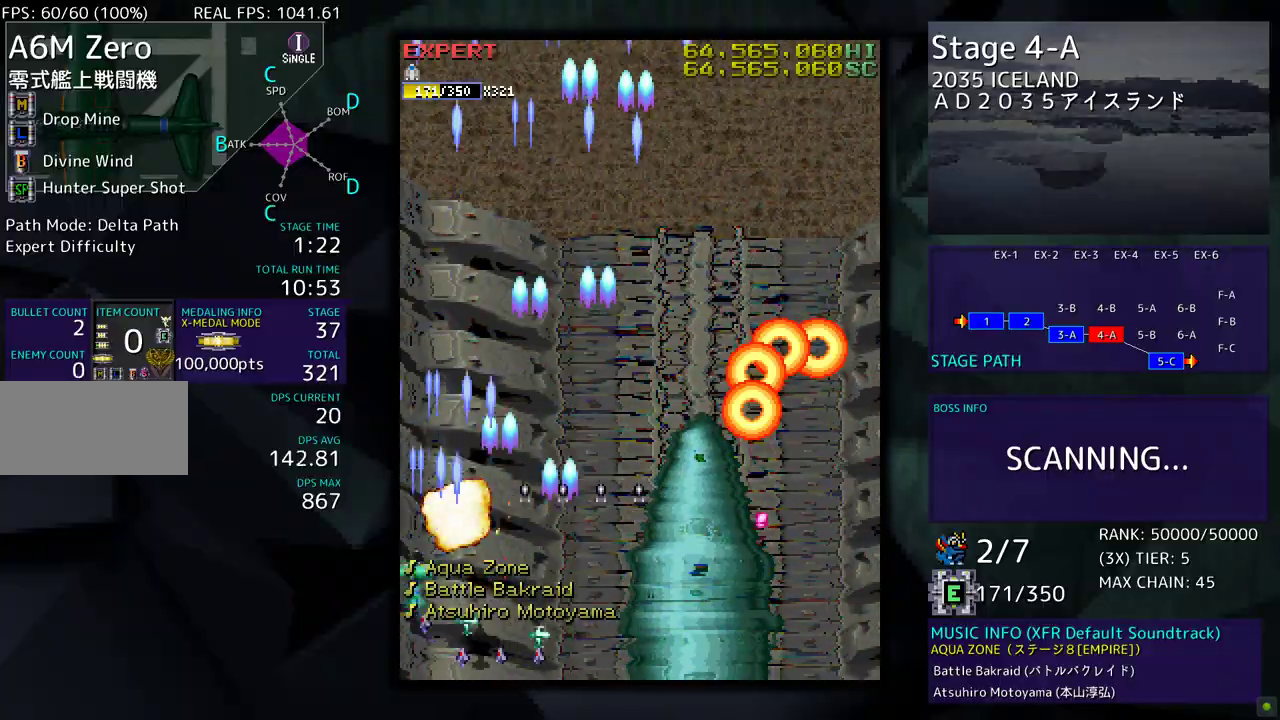
{"buttons": ["DPAD_RIGHT"], "events": [[67, "DPAD_RIGHT", "down"], [200, "DPAD_UP", "up"], [233, "DPAD_RIGHT", "up"], [267, "DPAD_RIGHT", "down"]]}
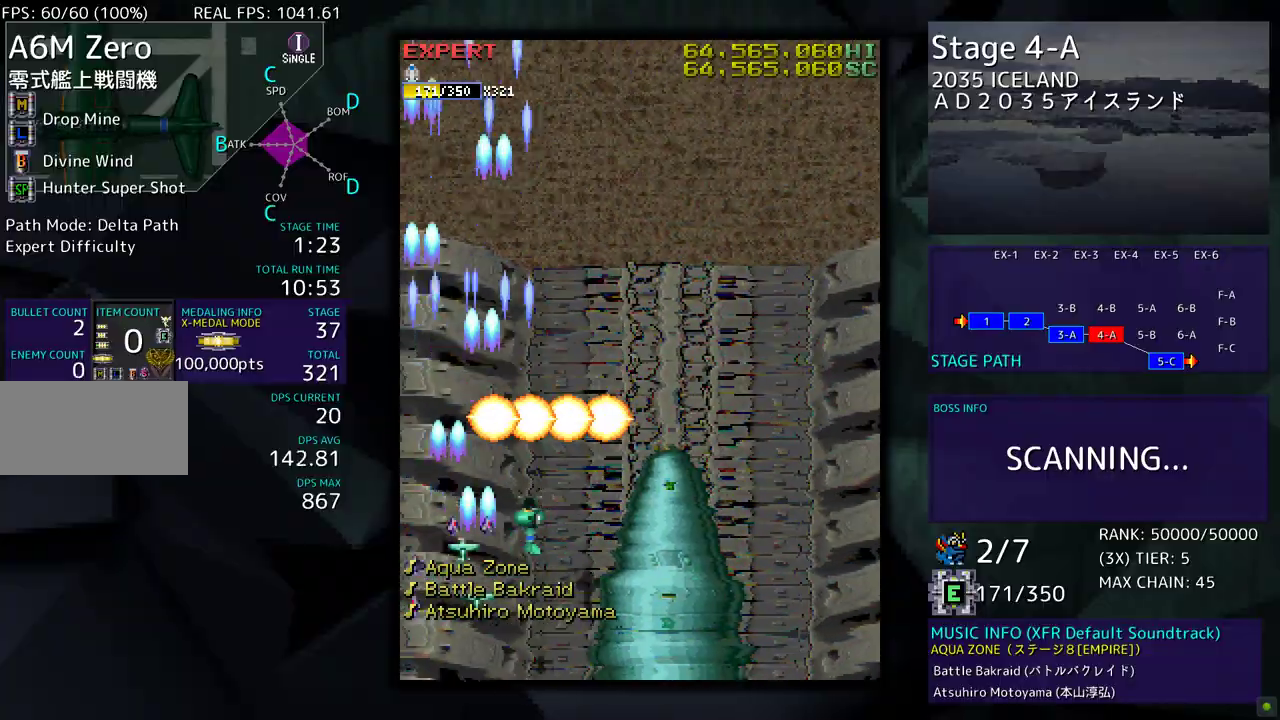
{"buttons": [], "events": [[450, "DPAD_RIGHT", "up"]]}
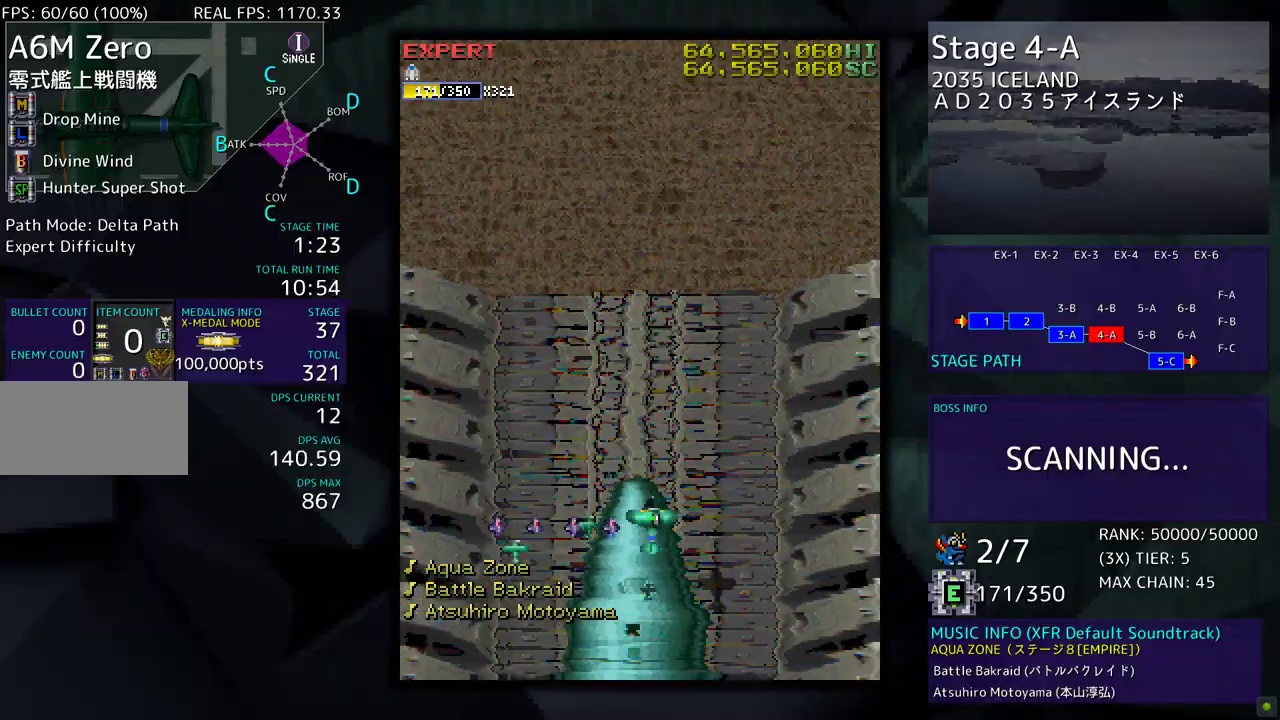
{"buttons": ["DPAD_UP"], "events": [[433, "DPAD_UP", "down"]]}
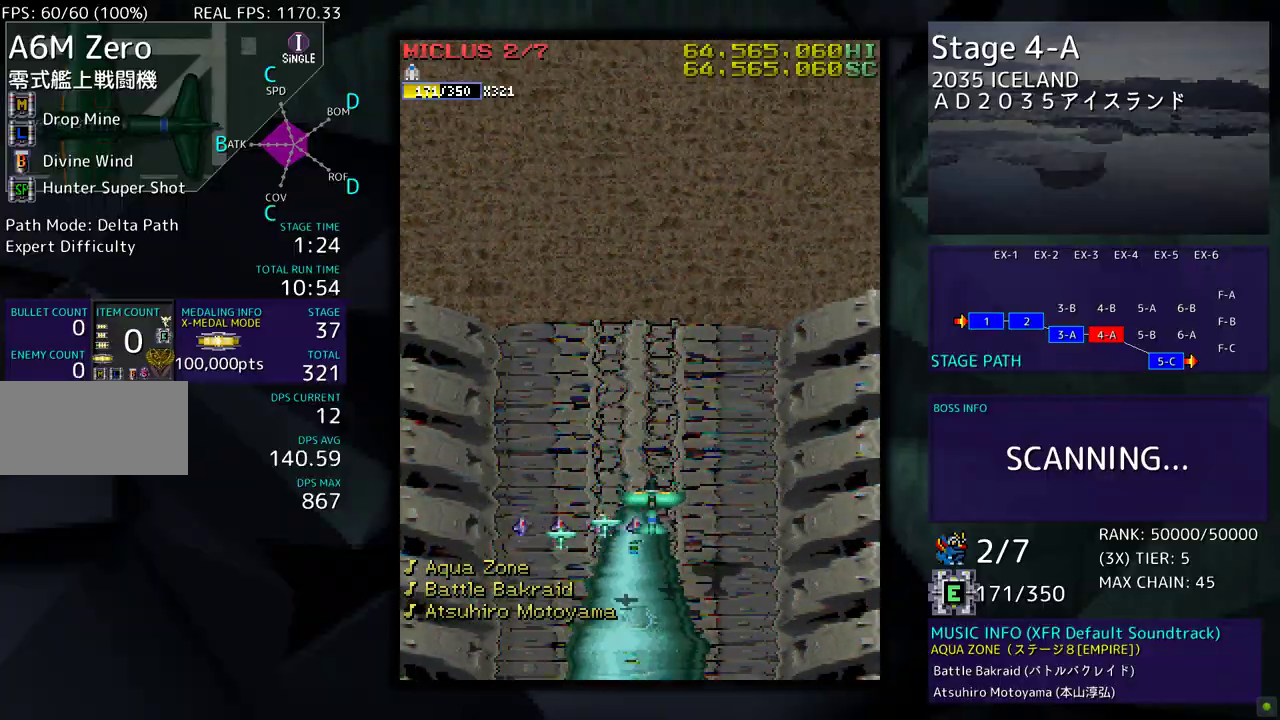
{"buttons": ["DPAD_RIGHT"], "events": [[400, "DPAD_UP", "up"], [433, "DPAD_RIGHT", "down"]]}
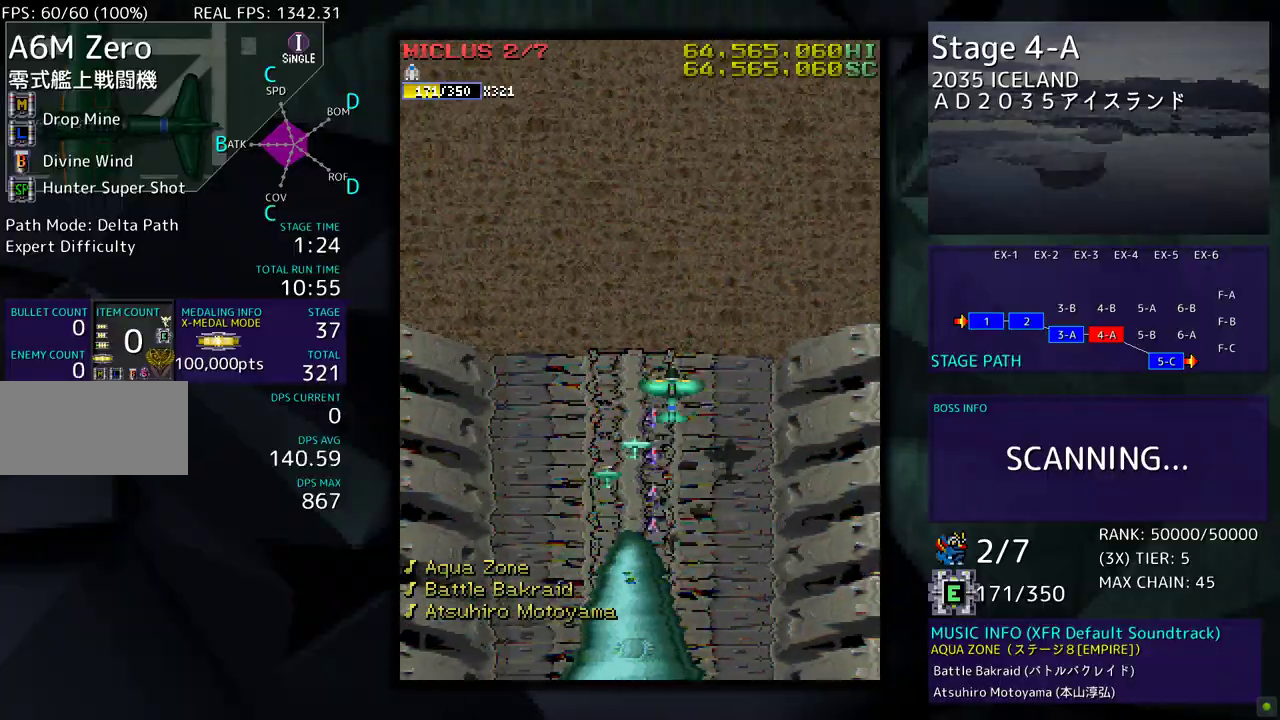
{"buttons": ["DPAD_DOWN", "DPAD_RIGHT"], "events": [[500, "DPAD_DOWN", "down"]]}
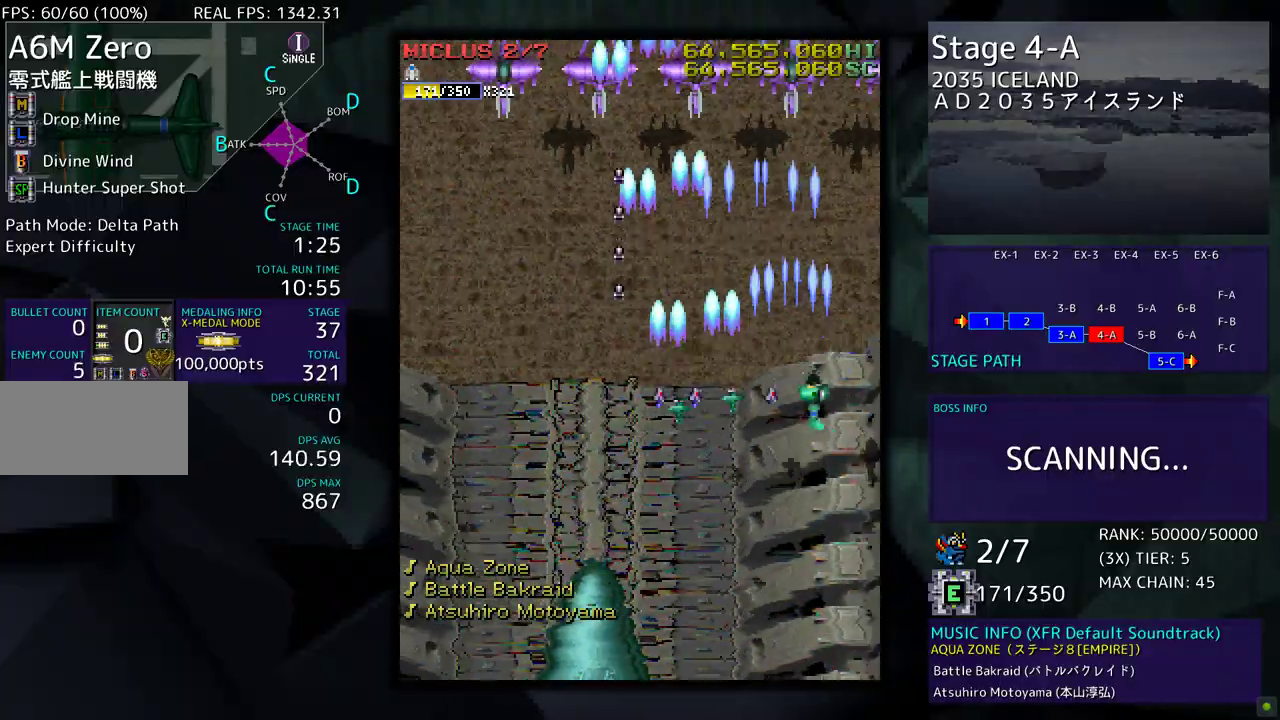
{"buttons": ["DPAD_LEFT"], "events": [[100, "DPAD_RIGHT", "up"], [200, "DPAD_LEFT", "down"], [233, "DPAD_DOWN", "up"], [300, "DPAD_DOWN", "down"], [400, "DPAD_DOWN", "up"]]}
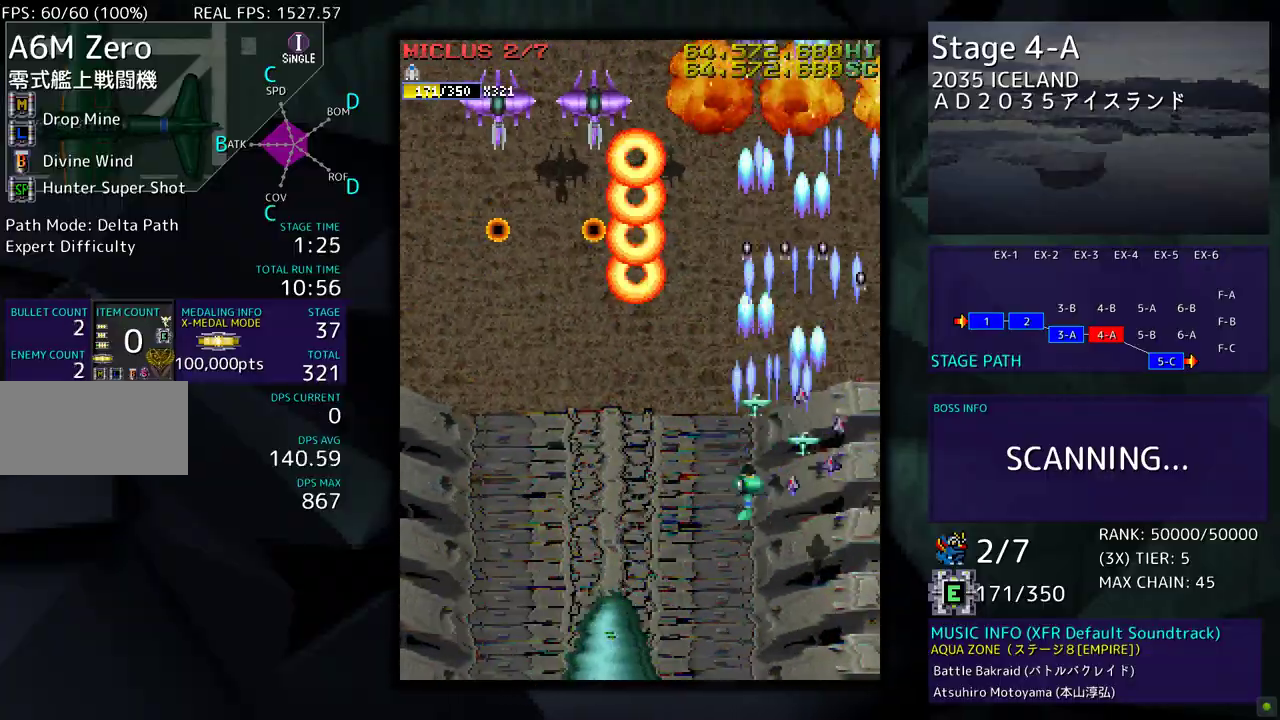
{"buttons": ["DPAD_UP", "DPAD_LEFT"], "events": [[33, "DPAD_DOWN", "down"], [283, "DPAD_LEFT", "up"], [300, "DPAD_DOWN", "up"], [300, "DPAD_RIGHT", "down"], [367, "DPAD_UP", "down"], [433, "DPAD_RIGHT", "up"], [467, "DPAD_LEFT", "down"]]}
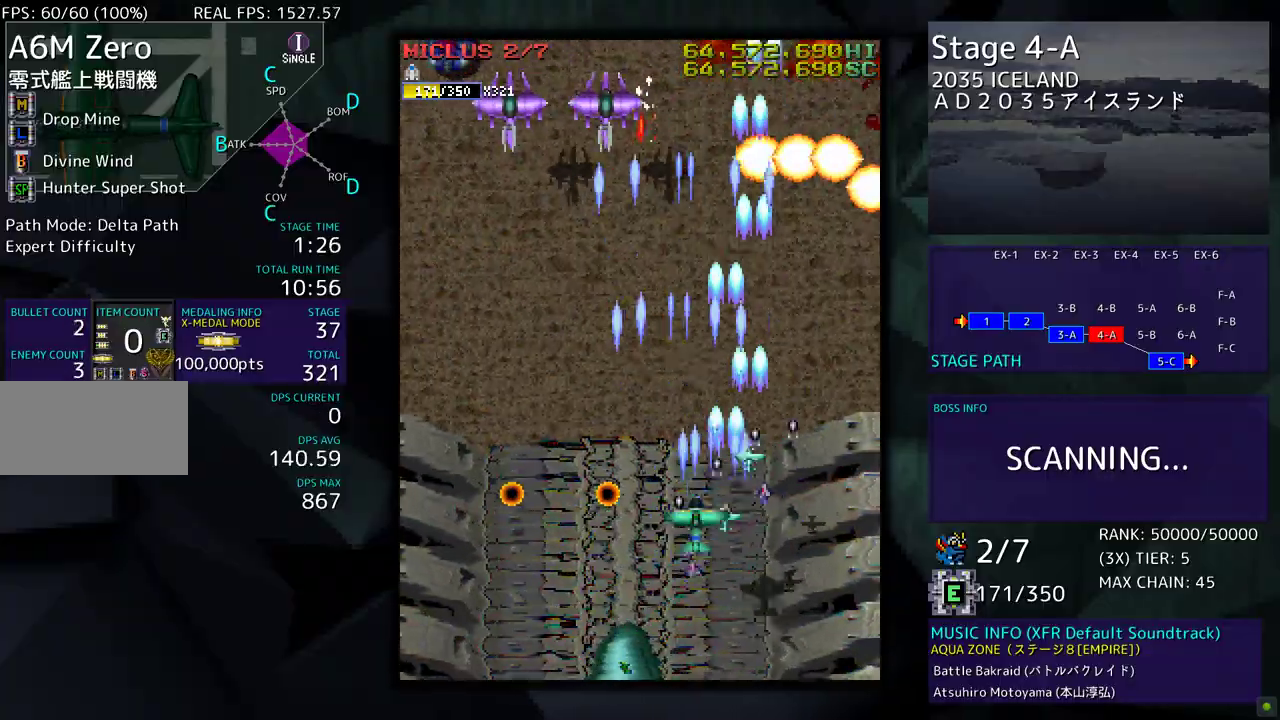
{"buttons": ["DPAD_LEFT"], "events": [[167, "DPAD_UP", "up"], [233, "DPAD_DOWN", "down"], [433, "DPAD_DOWN", "up"]]}
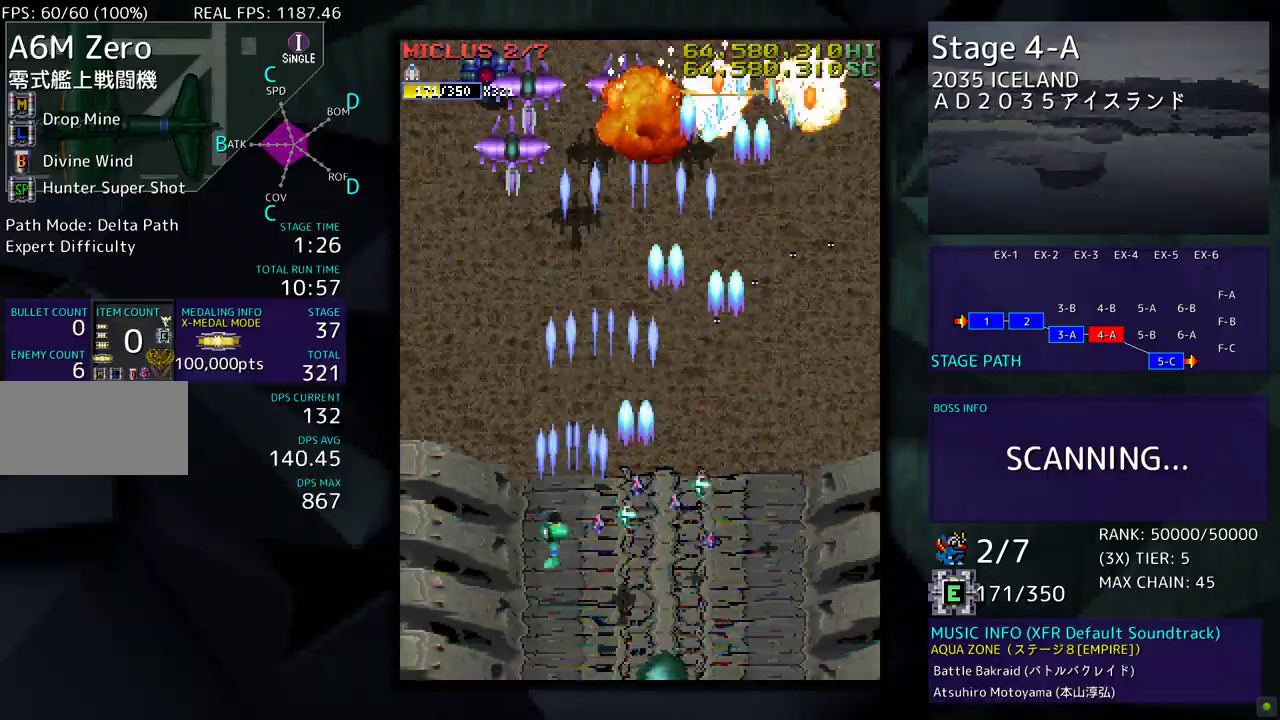
{"buttons": ["DPAD_LEFT"], "events": [[100, "DPAD_DOWN", "down"], [183, "DPAD_DOWN", "up"], [233, "DPAD_LEFT", "up"], [267, "DPAD_DOWN", "down"], [267, "DPAD_LEFT", "down"], [367, "DPAD_DOWN", "up"], [367, "DPAD_LEFT", "up"], [433, "DPAD_DOWN", "down"], [433, "DPAD_LEFT", "down"], [500, "DPAD_DOWN", "up"]]}